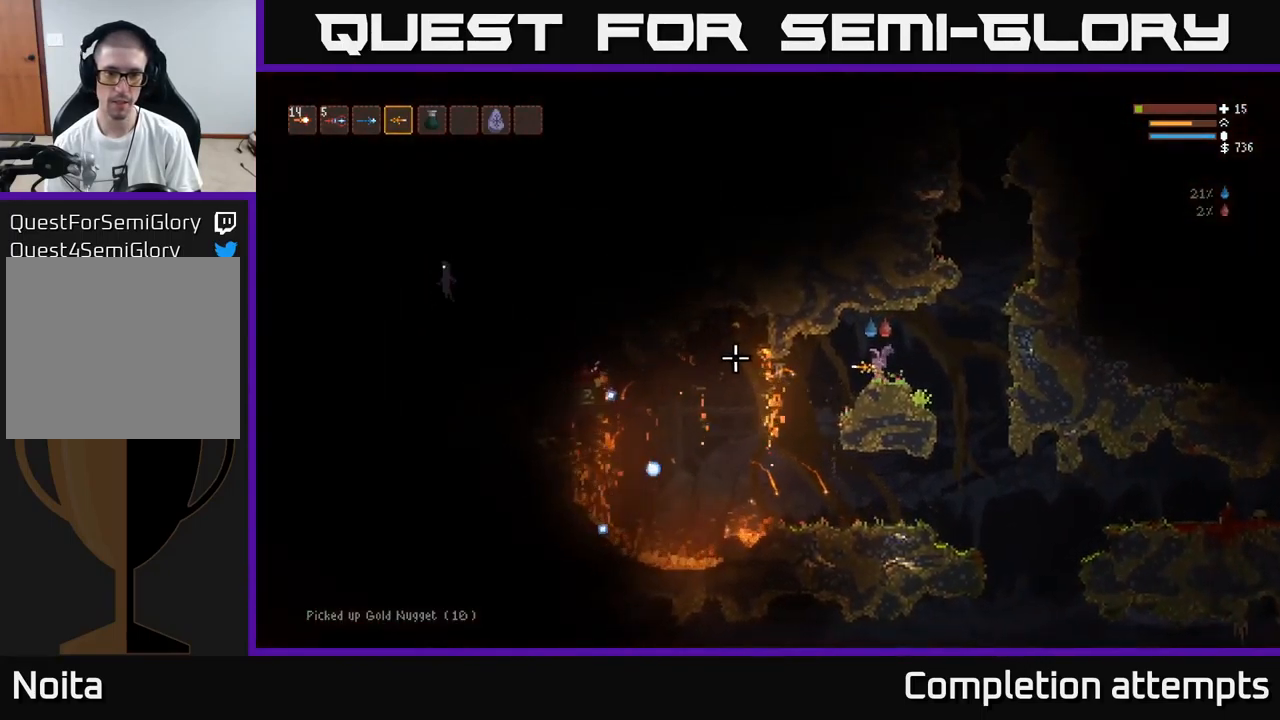
Gameplay with a controller (Xbox layout); each line is a JSON object with the inputs held at the frame after it. "events" lists button and stick changes between this image and that frame as [ms after this image, input, new state], when the widget could be followed in between.
{"buttons": [], "left_stick": "center", "right_stick": "left", "events": []}
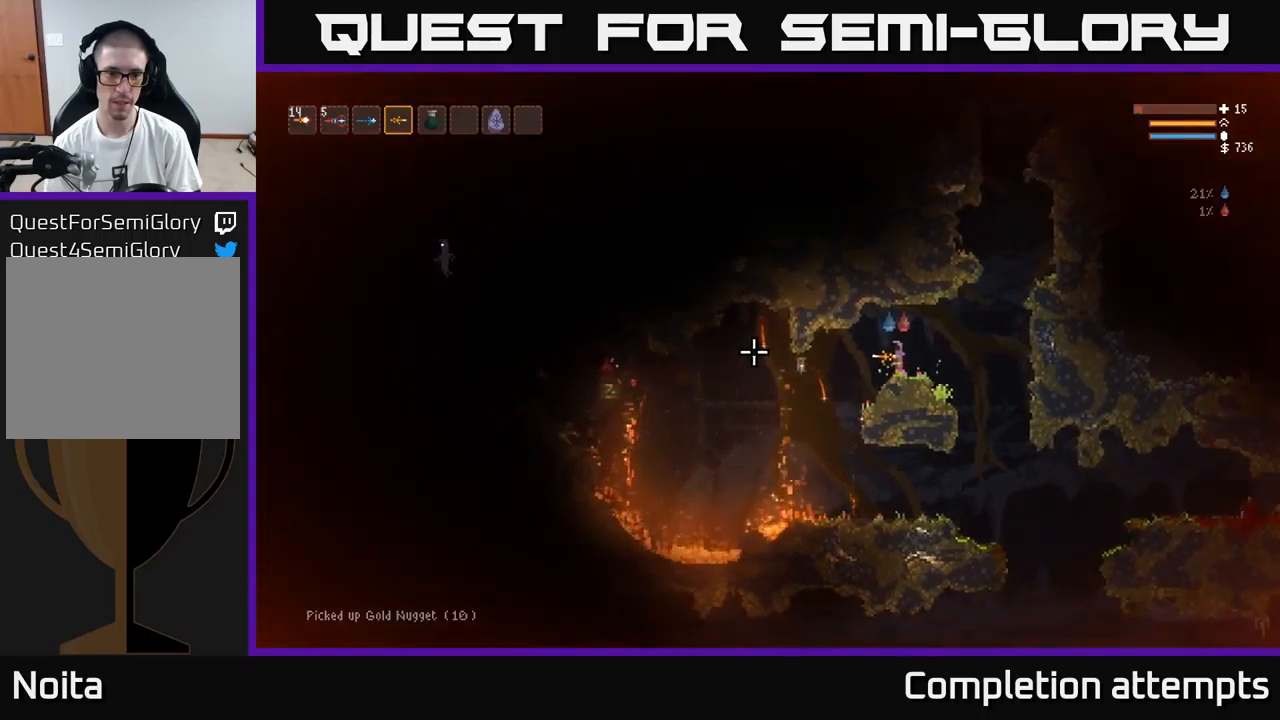
{"buttons": [], "left_stick": "center", "right_stick": "left", "events": []}
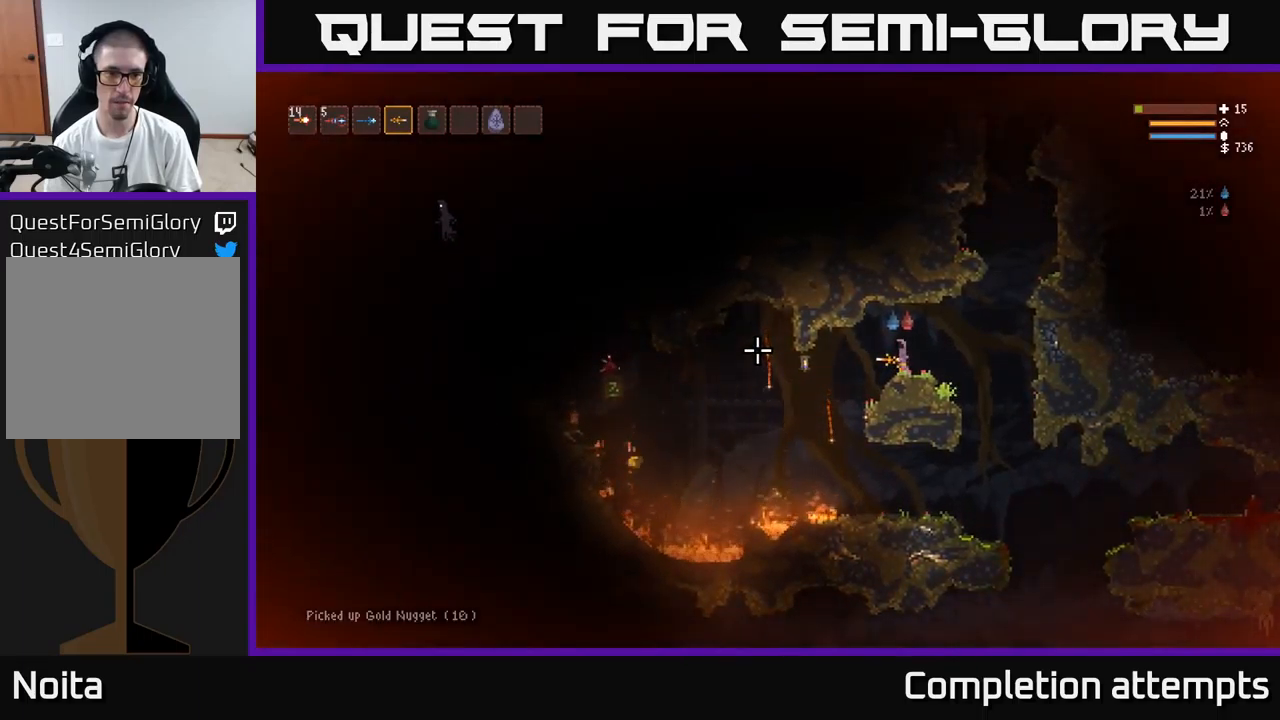
{"buttons": [], "left_stick": "center", "right_stick": "left", "events": []}
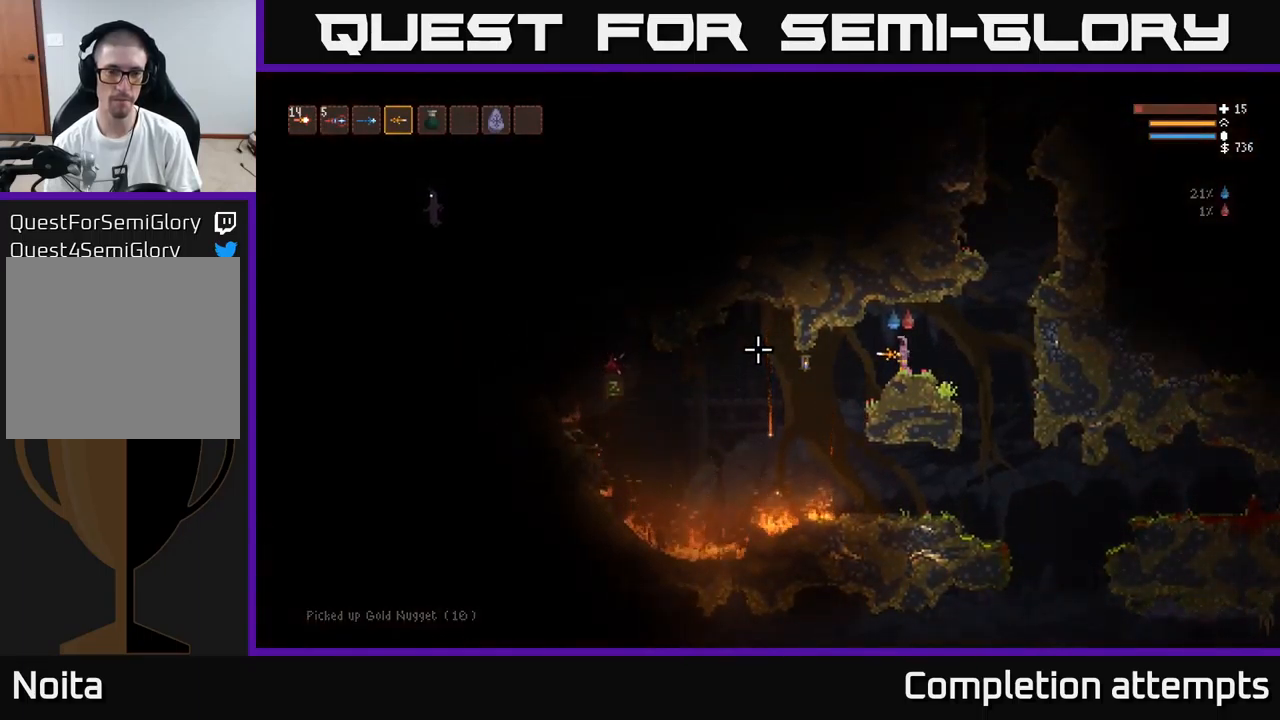
{"buttons": [], "left_stick": "center", "right_stick": "left", "events": []}
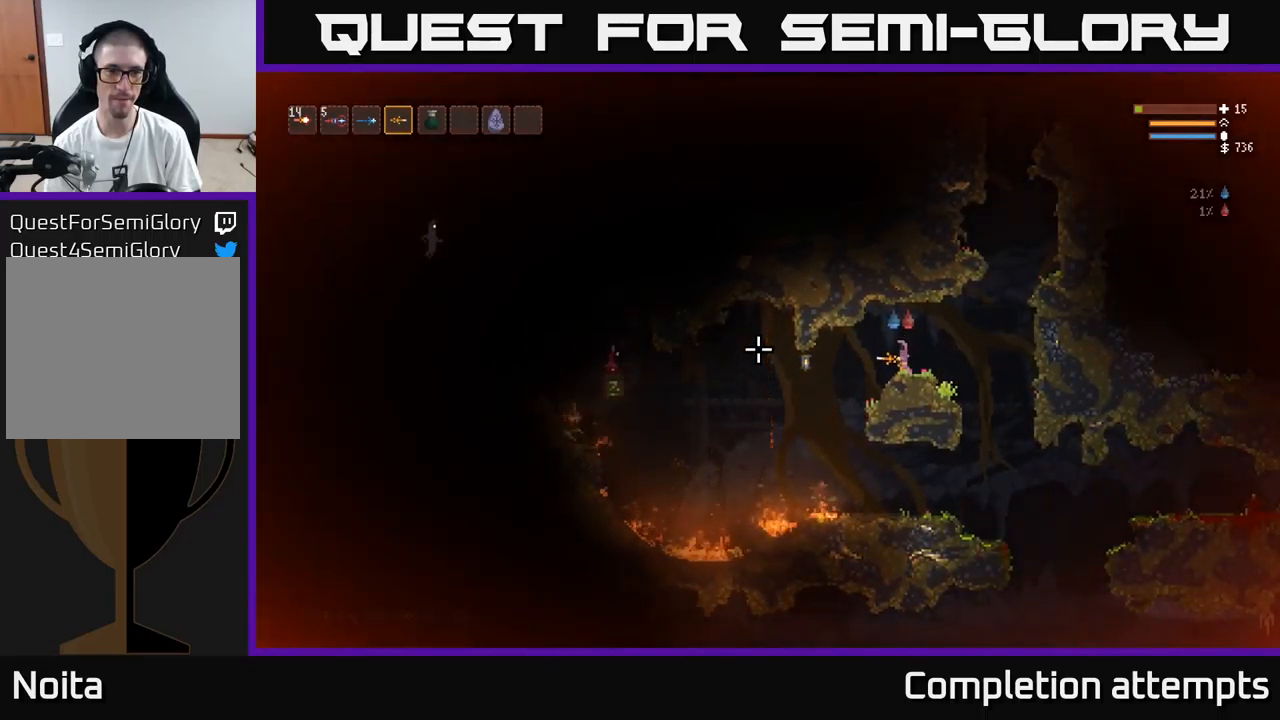
{"buttons": [], "left_stick": "center", "right_stick": "left", "events": []}
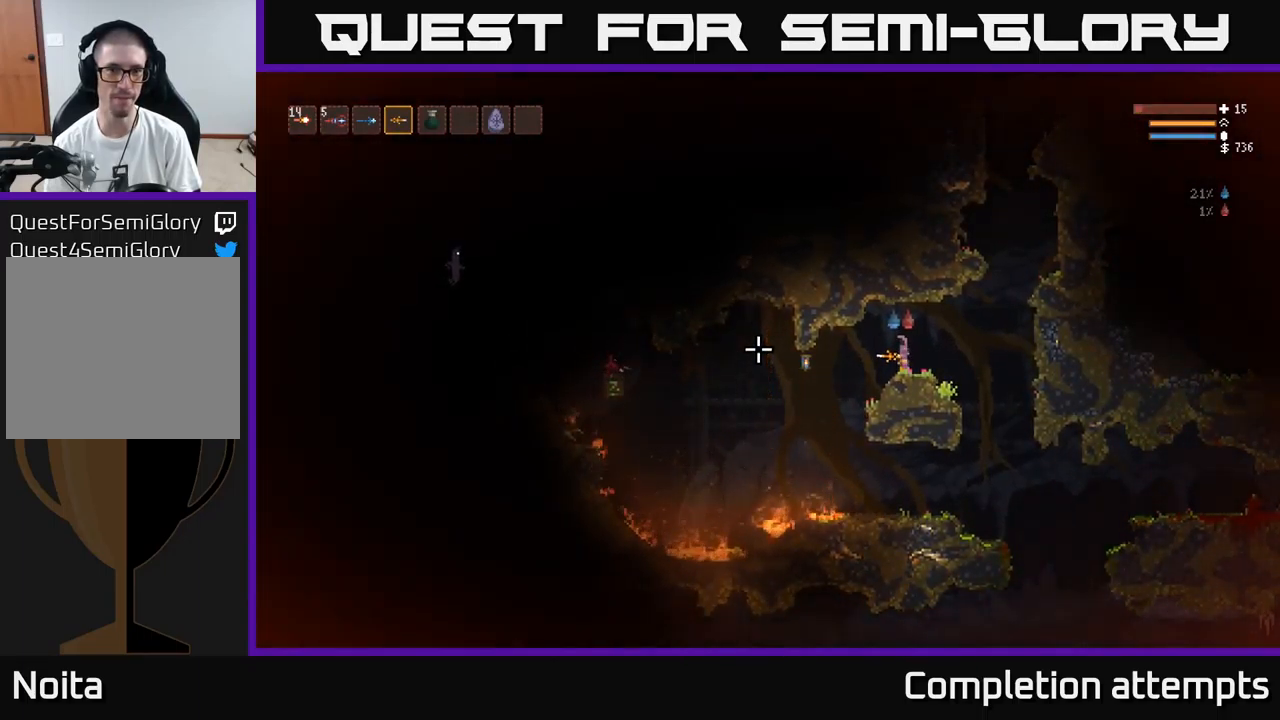
{"buttons": [], "left_stick": "center", "right_stick": "left", "events": []}
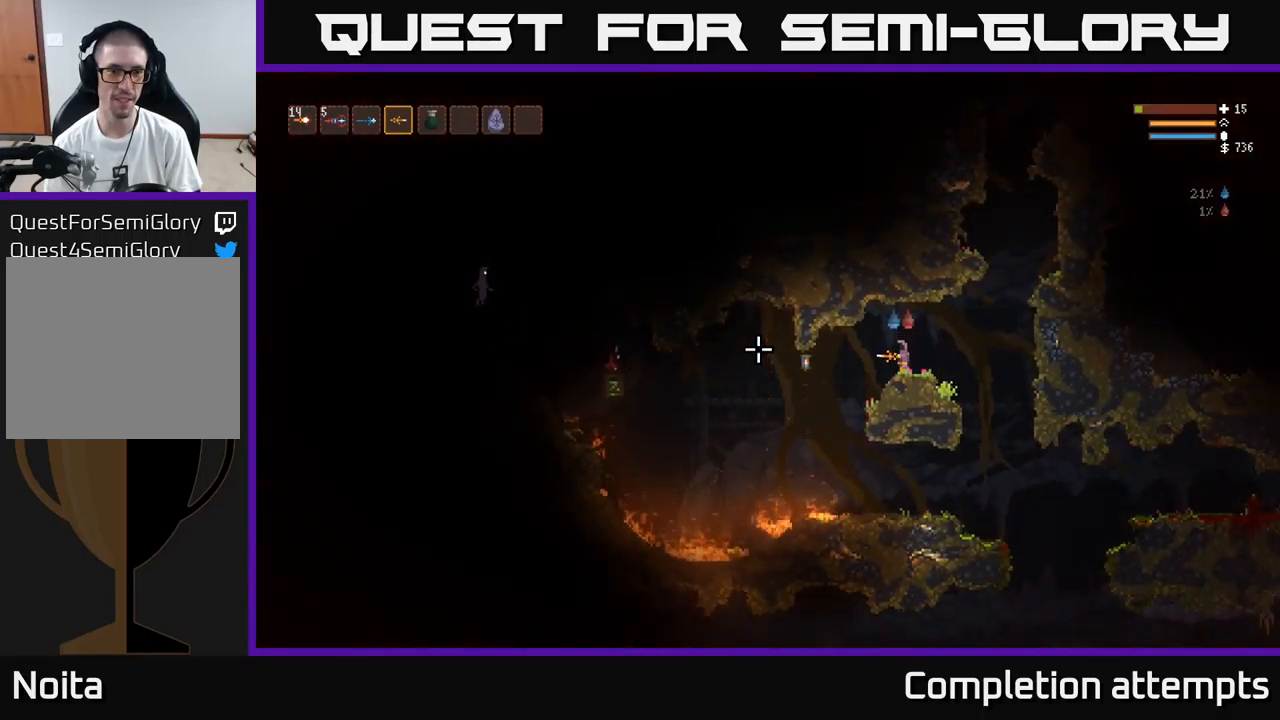
{"buttons": [], "left_stick": "center", "right_stick": "left", "events": []}
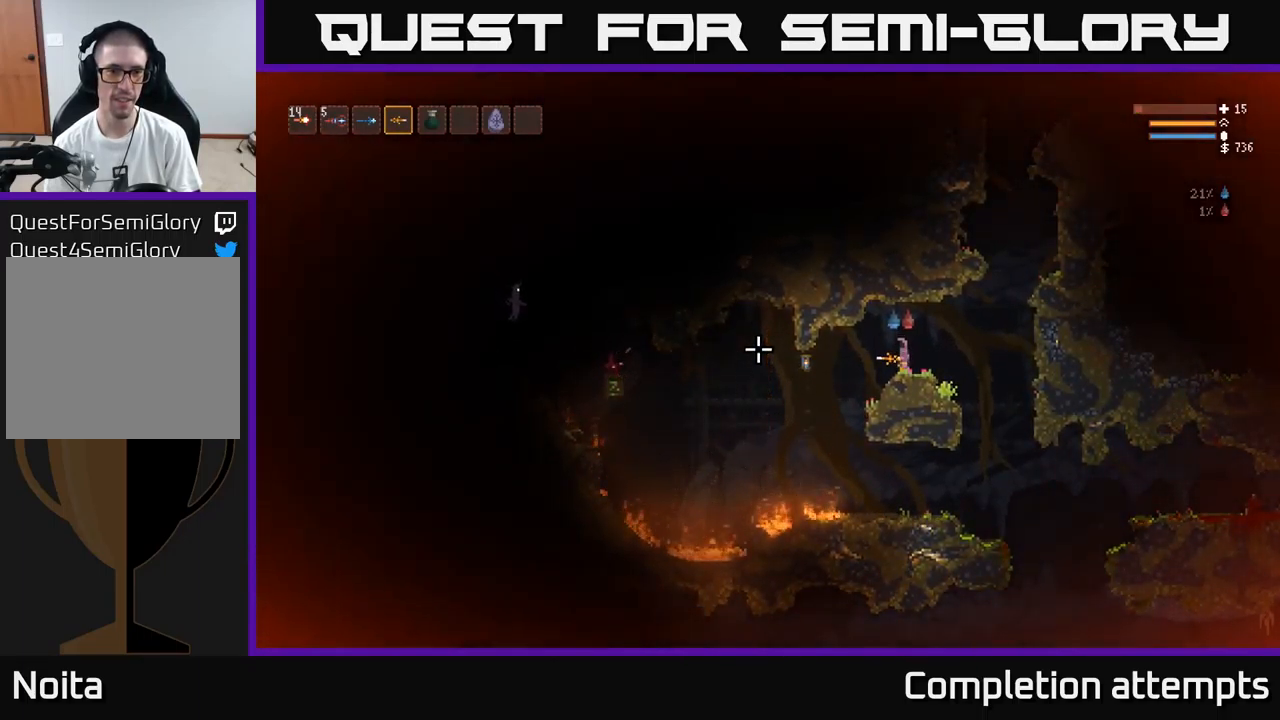
{"buttons": [], "left_stick": "center", "right_stick": "left", "events": []}
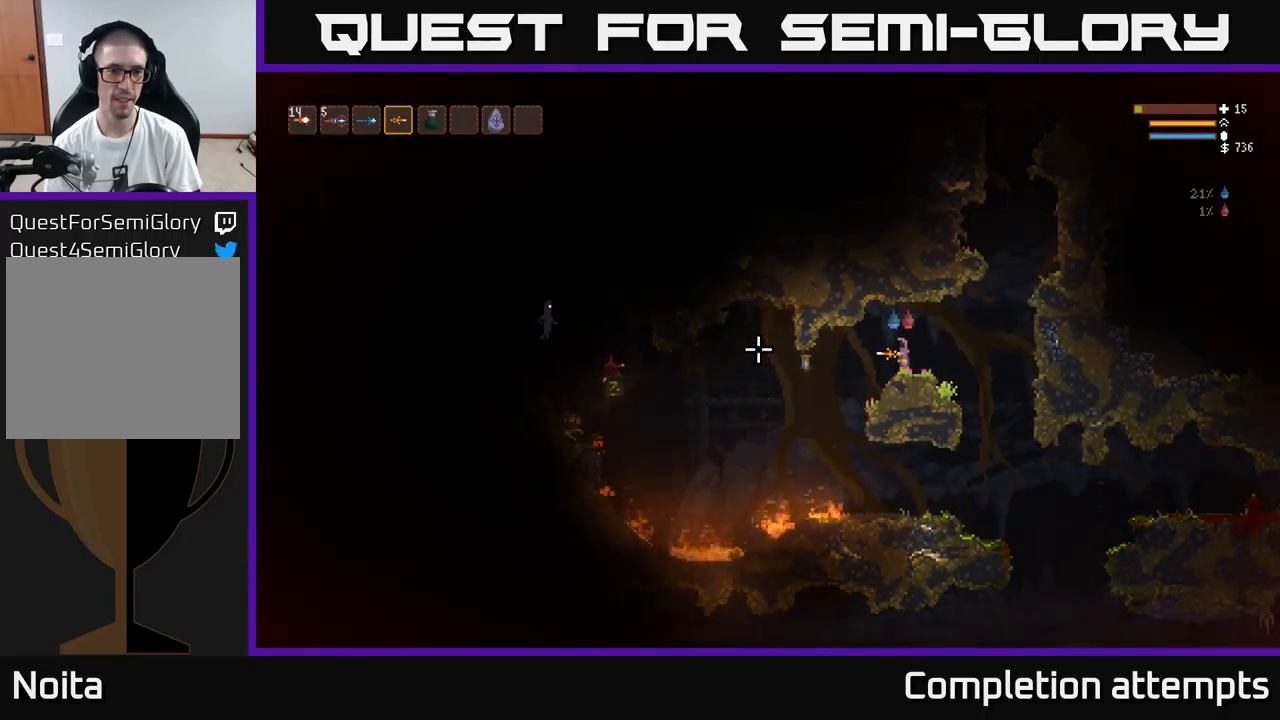
{"buttons": [], "left_stick": "center", "right_stick": "left", "events": []}
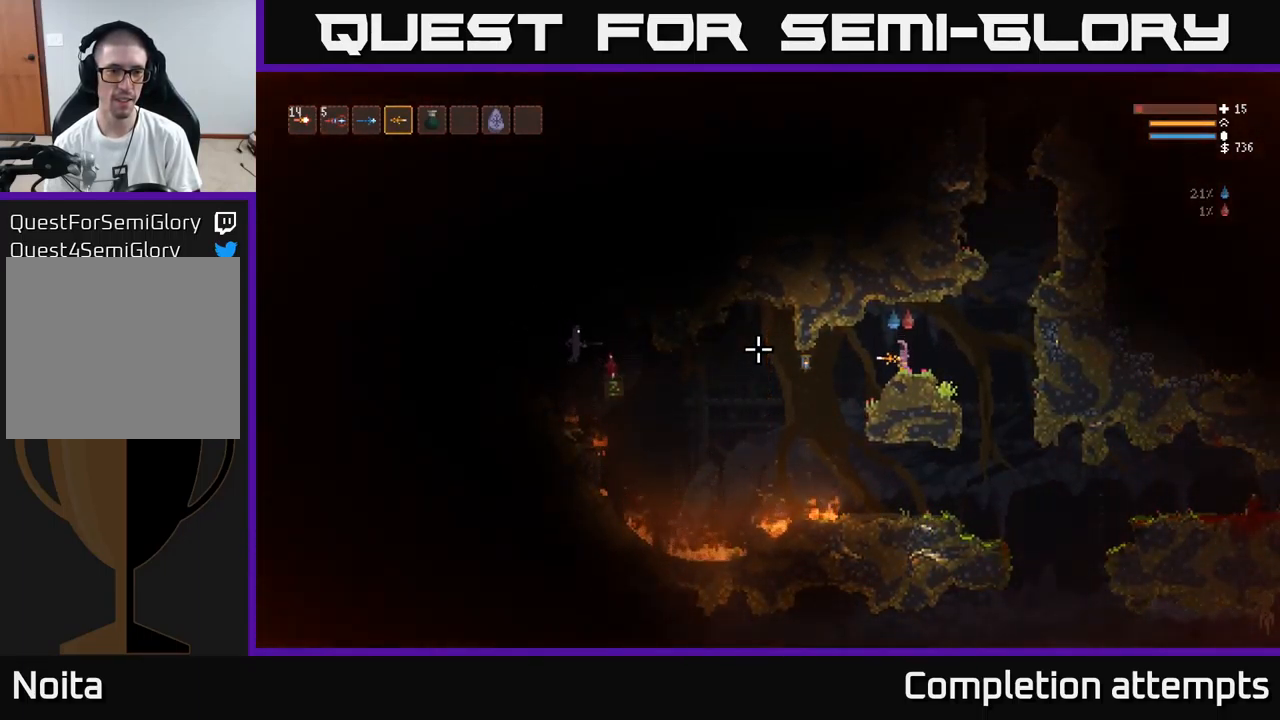
{"buttons": ["L2"], "left_stick": "right", "right_stick": "left", "events": [[50, "left_stick", "right"], [84, "L2", "down"], [200, "L2", "up"], [384, "L2", "down"]]}
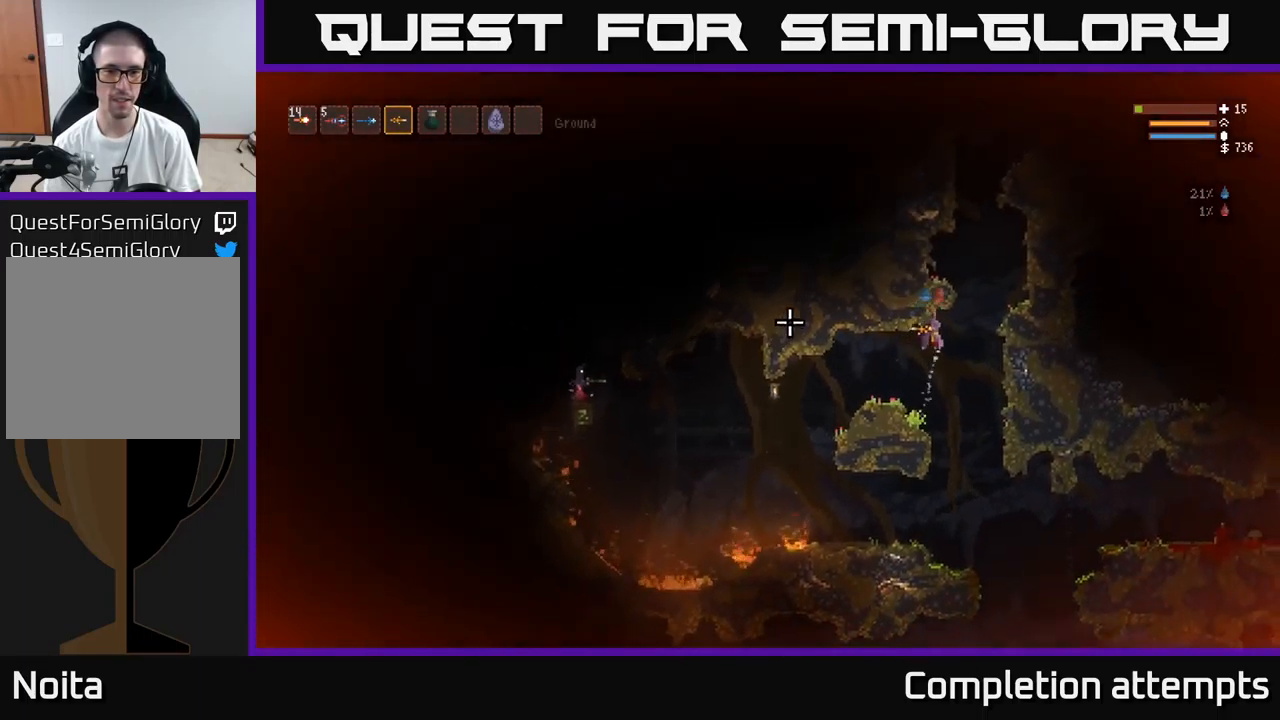
{"buttons": [], "left_stick": "left", "right_stick": "left", "events": [[150, "L2", "up"], [216, "left_stick", "center"], [400, "left_stick", "left"]]}
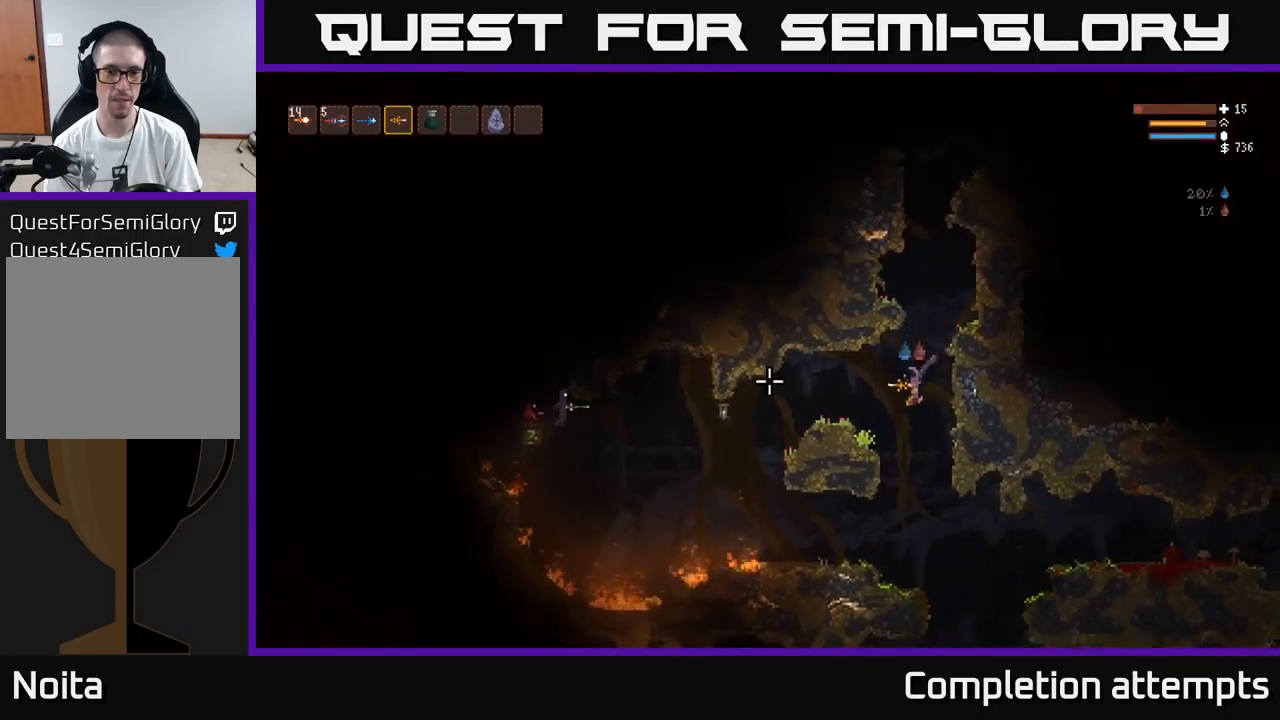
{"buttons": [], "left_stick": "left", "right_stick": "left", "events": [[33, "R2", "down"], [116, "left_stick", "center"], [183, "left_stick", "right"], [233, "R2", "up"], [450, "left_stick", "left"]]}
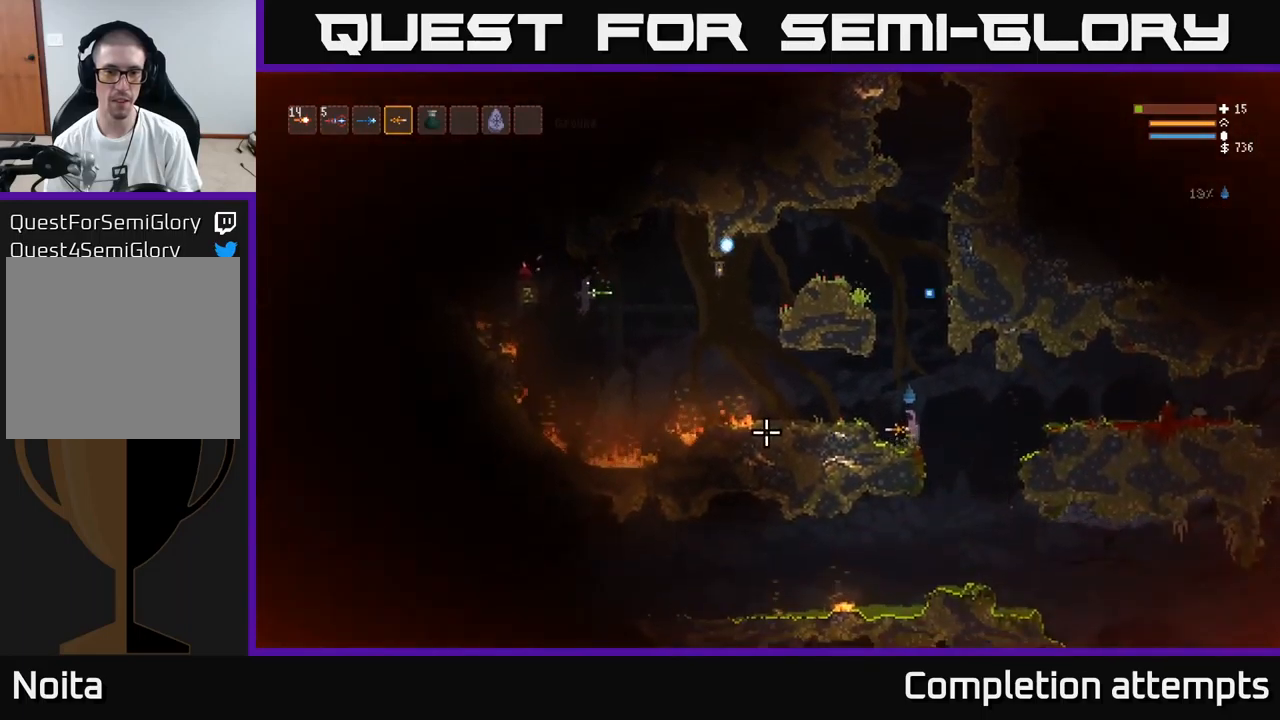
{"buttons": ["R2"], "left_stick": "right", "right_stick": "left", "events": [[83, "left_stick", "center"], [200, "left_stick", "down-right"], [283, "left_stick", "right"], [366, "R2", "down"]]}
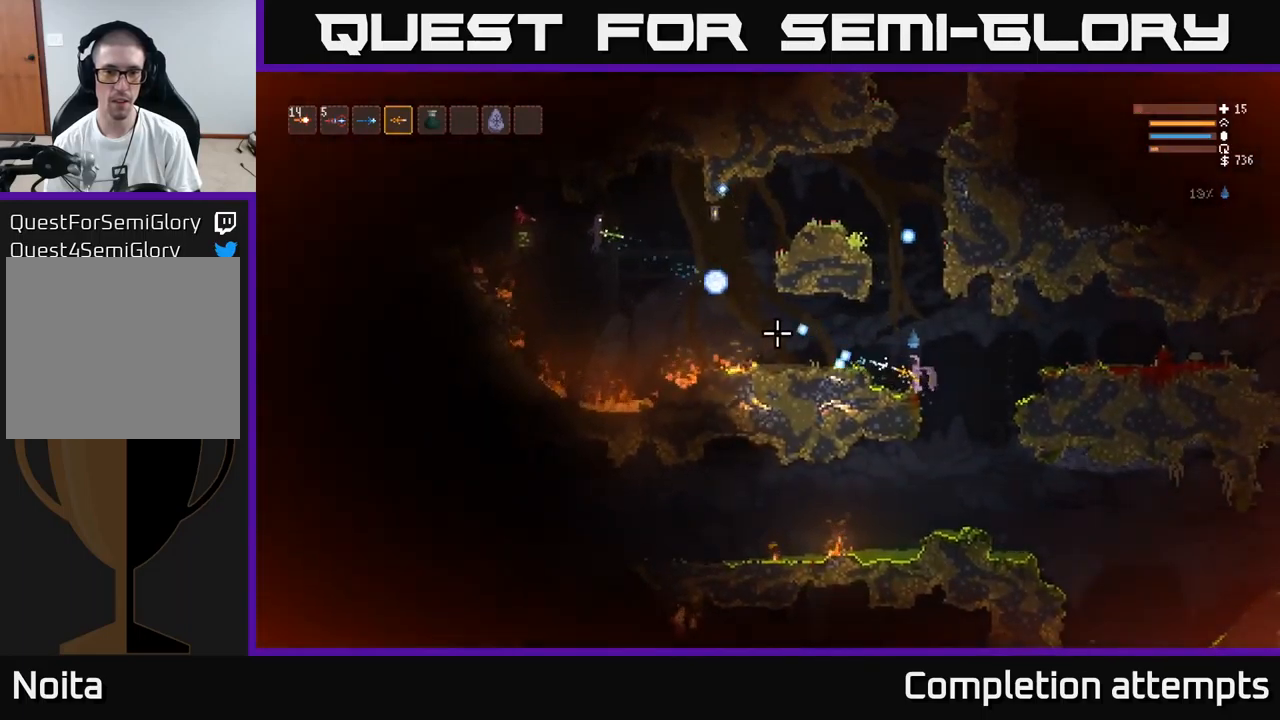
{"buttons": [], "left_stick": "right", "right_stick": "left", "events": [[33, "L2", "down"], [233, "R2", "up"], [366, "L2", "up"]]}
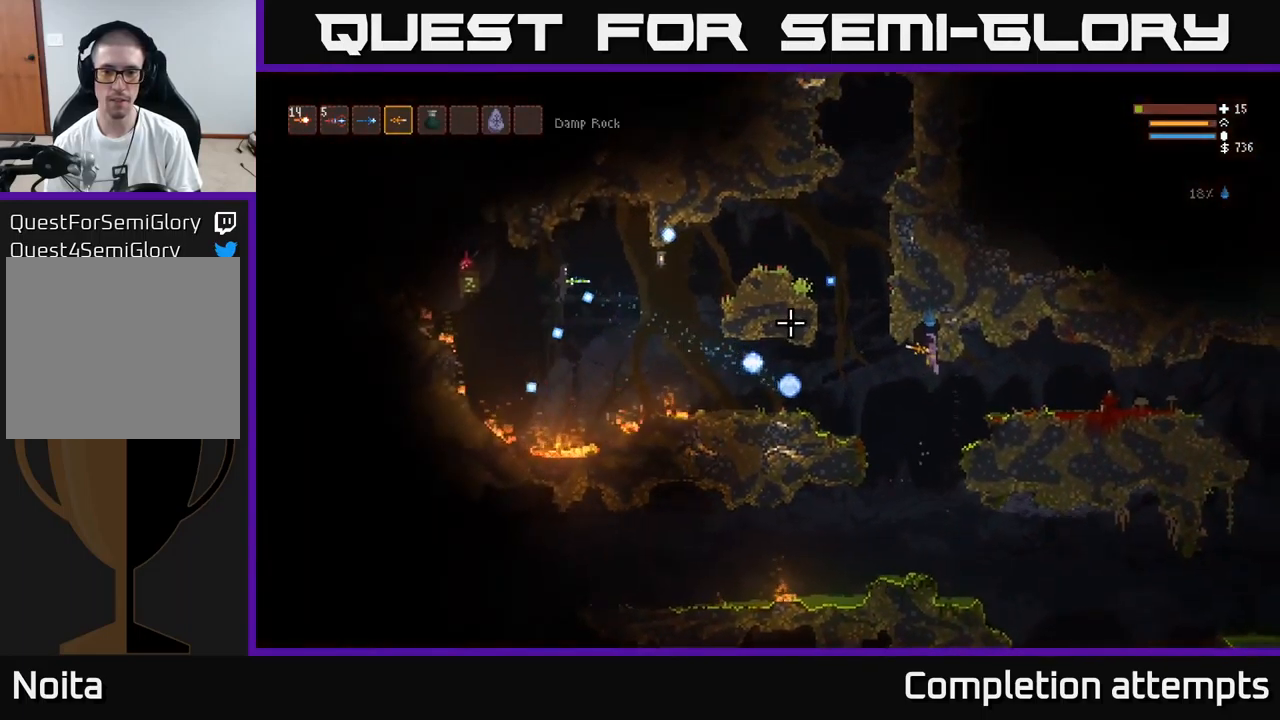
{"buttons": ["L2"], "left_stick": "right", "right_stick": "left", "events": [[116, "L2", "down"], [216, "L2", "up"], [466, "L2", "down"]]}
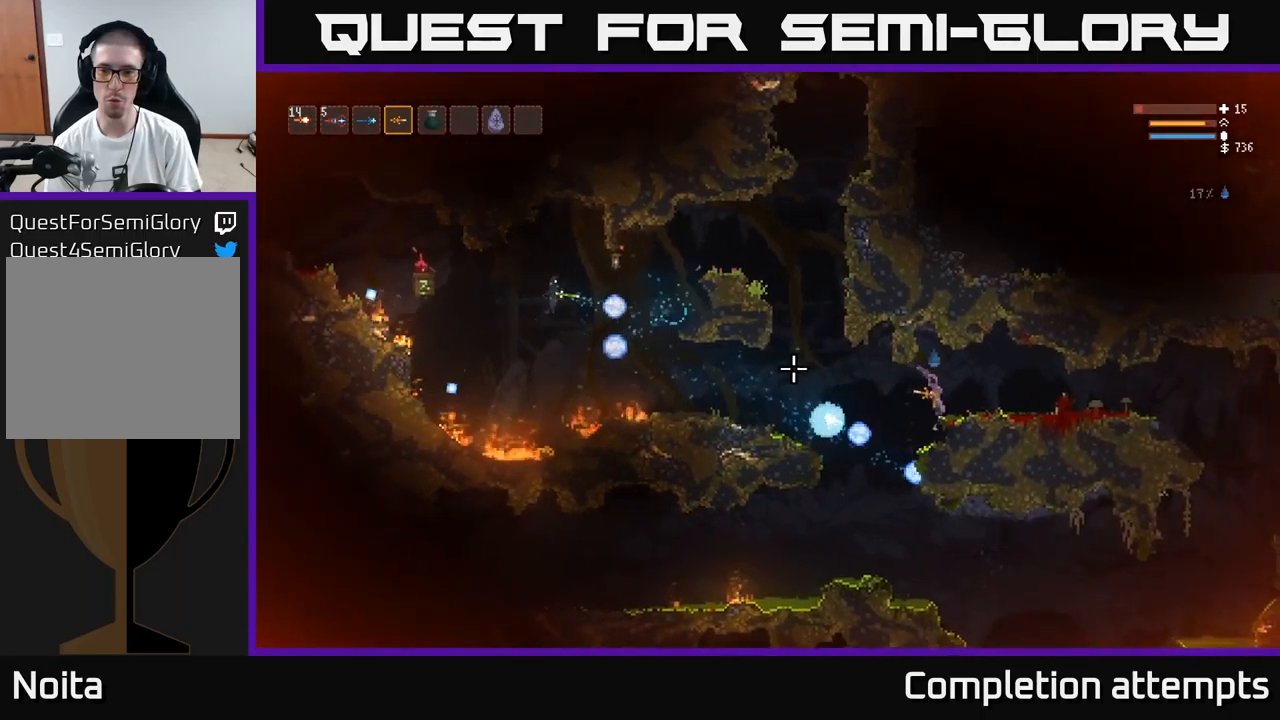
{"buttons": [], "left_stick": "right", "right_stick": "left", "events": [[166, "L2", "up"]]}
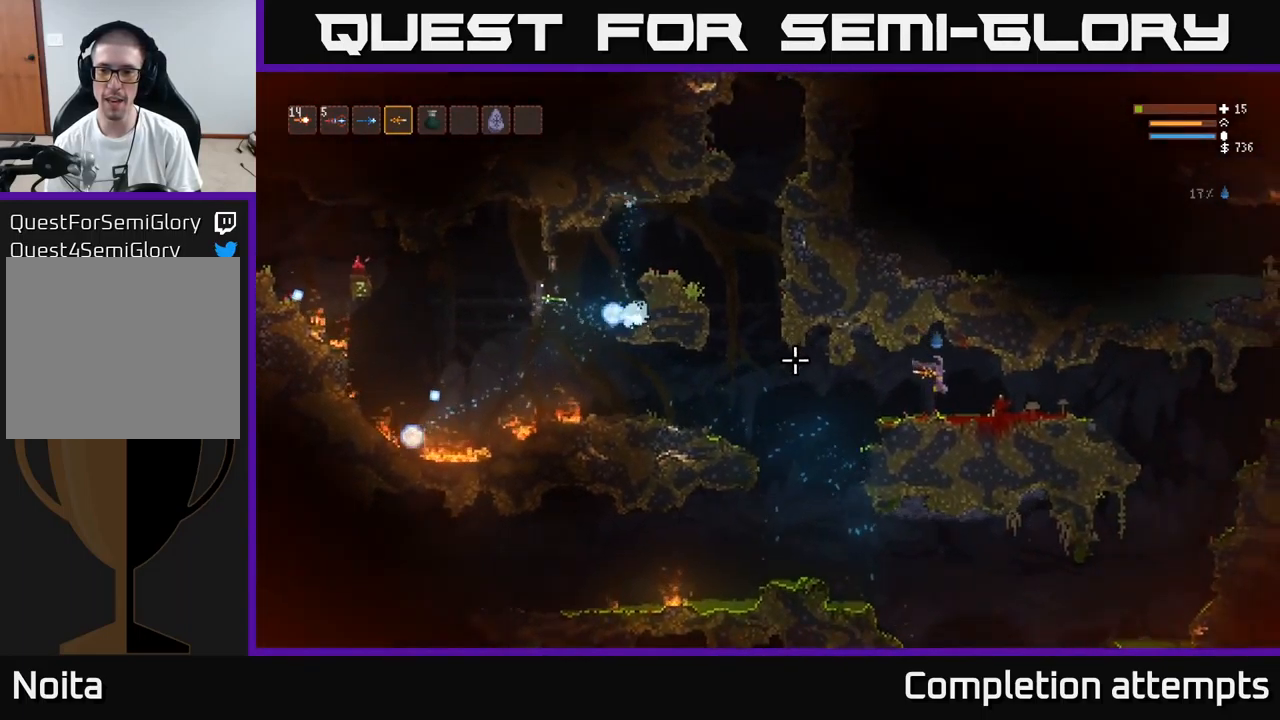
{"buttons": [], "left_stick": "right", "right_stick": "left", "events": [[16, "L2", "down"], [100, "L2", "up"], [400, "L2", "down"], [500, "L2", "up"]]}
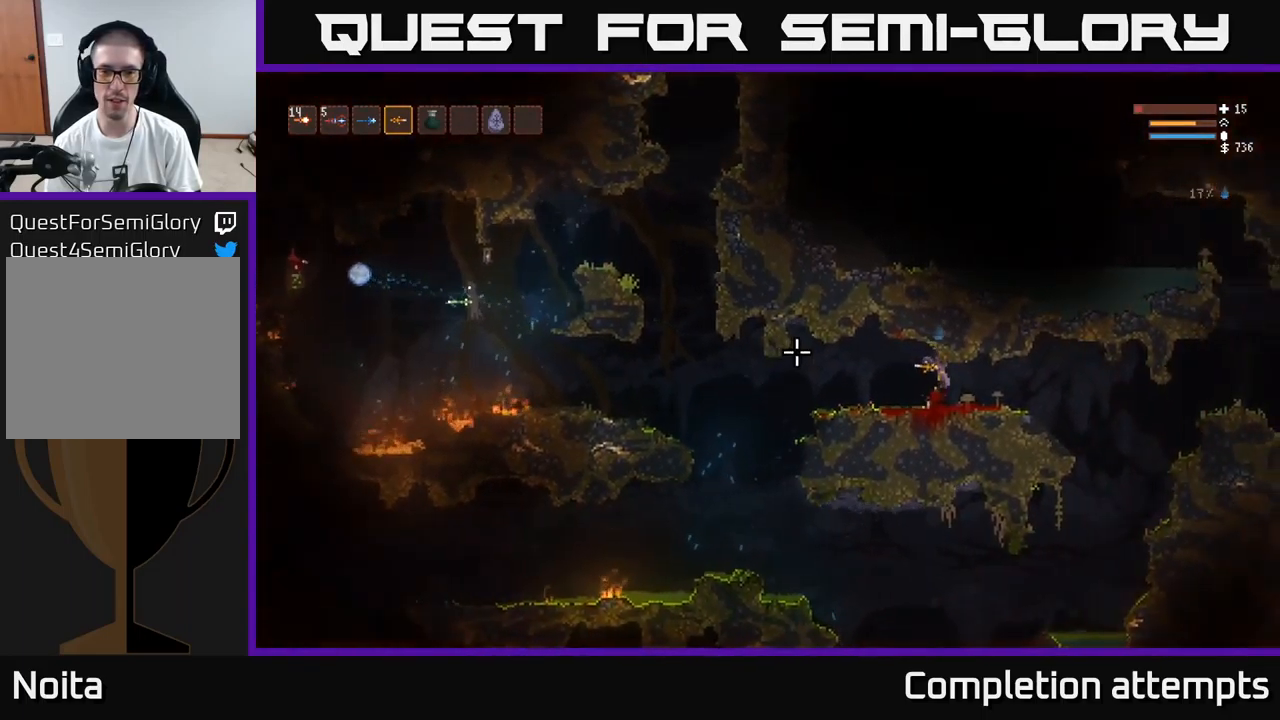
{"buttons": [], "left_stick": "center", "right_stick": "left", "events": [[333, "L2", "down"], [450, "L2", "up"], [500, "left_stick", "center"]]}
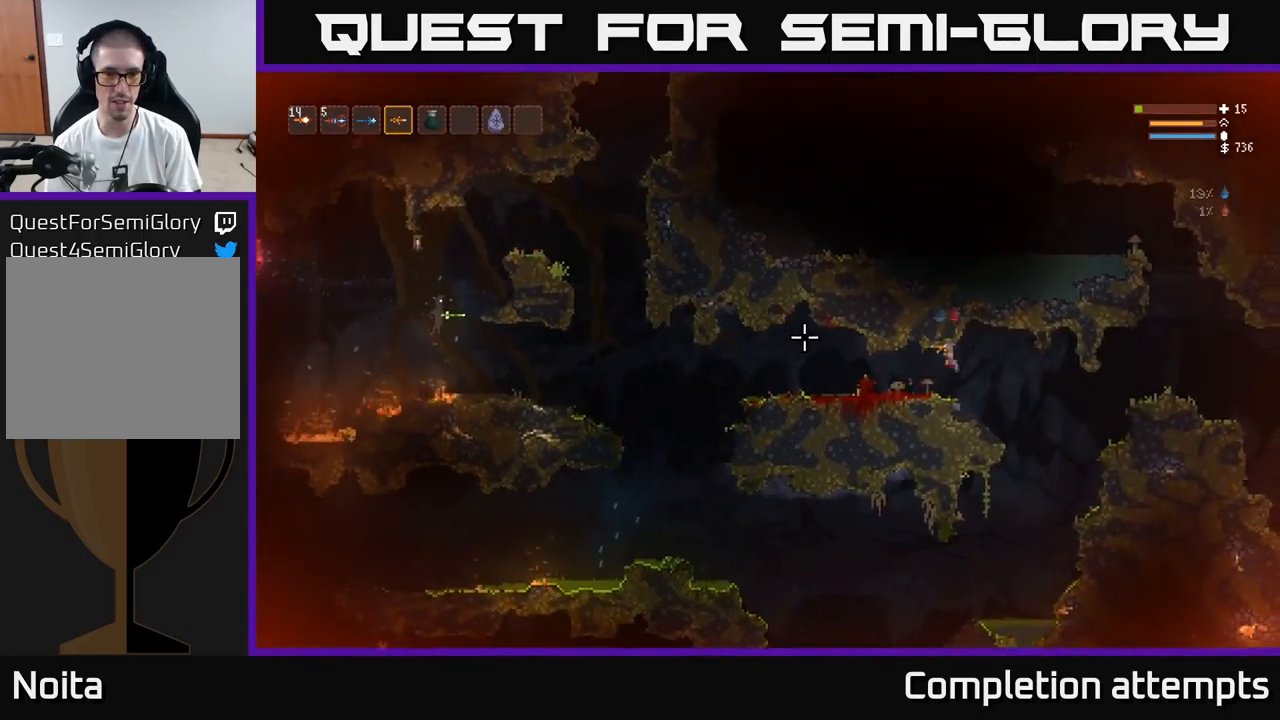
{"buttons": ["R2"], "left_stick": "left", "right_stick": "left", "events": [[33, "left_stick", "left"], [416, "R2", "down"]]}
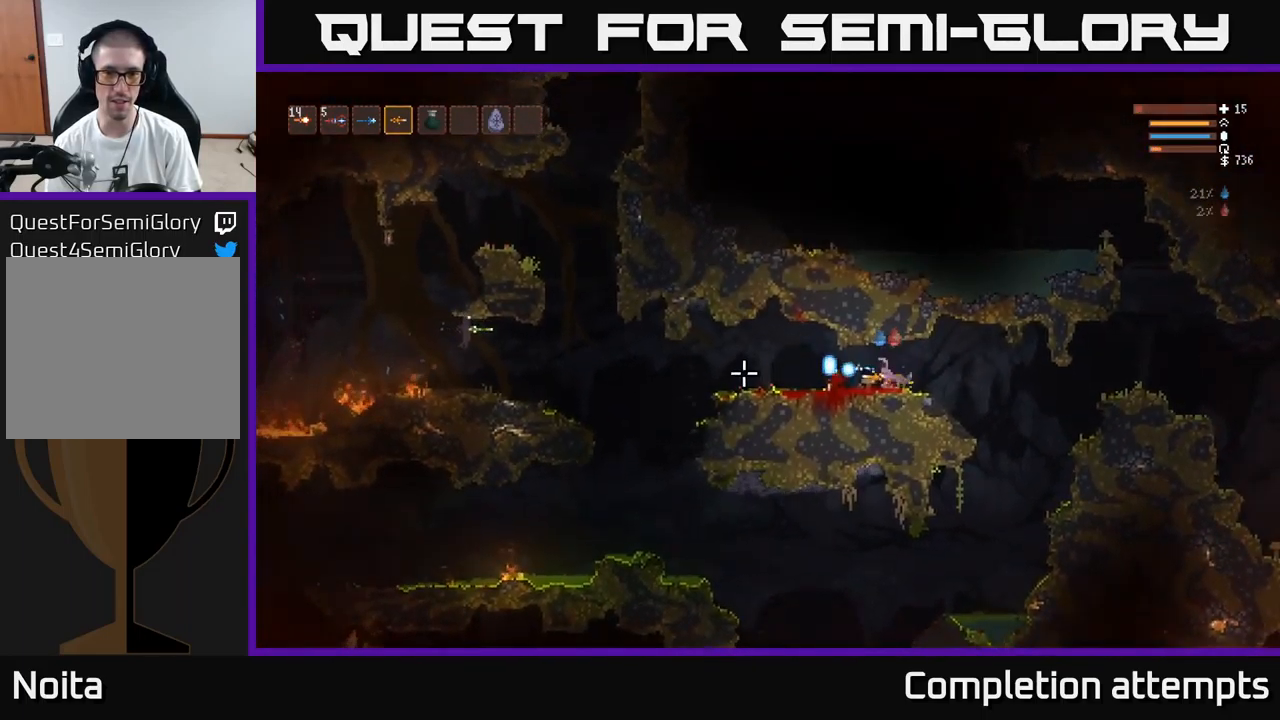
{"buttons": ["L2"], "left_stick": "right", "right_stick": "left", "events": [[50, "left_stick", "right"], [400, "L2", "down"], [400, "R2", "up"]]}
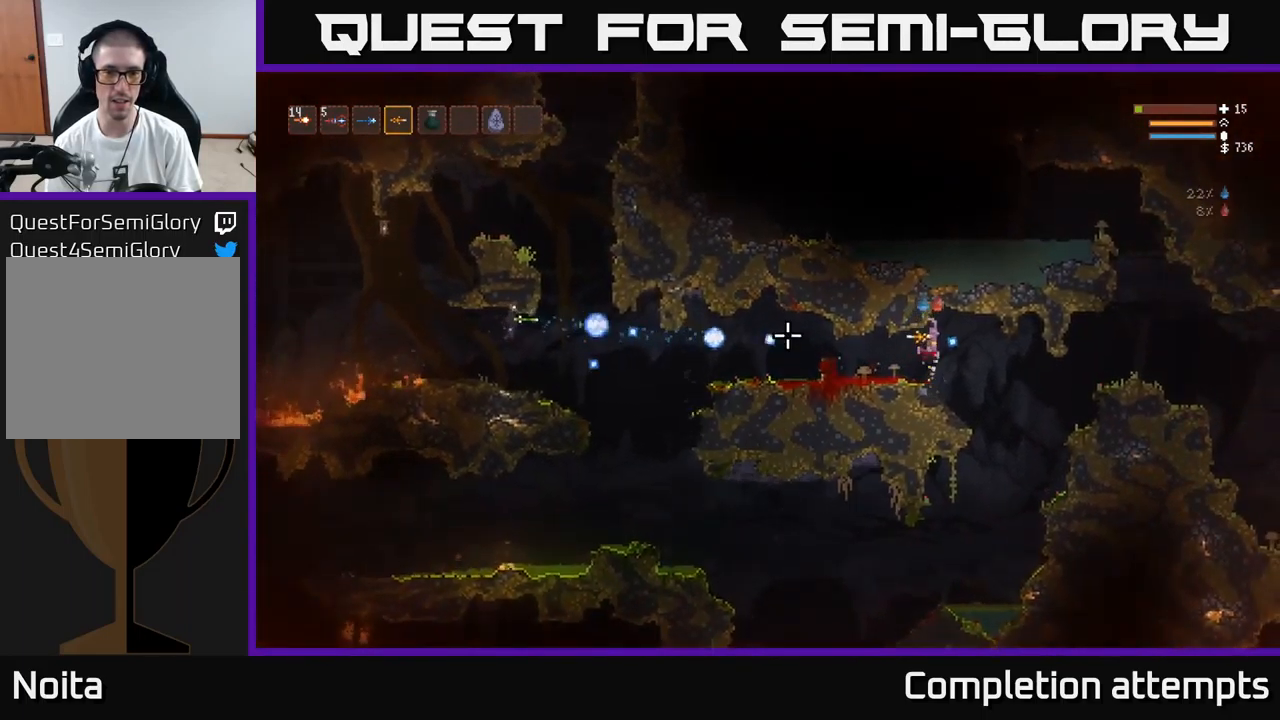
{"buttons": [], "left_stick": "right", "right_stick": "left", "events": [[500, "L2", "up"]]}
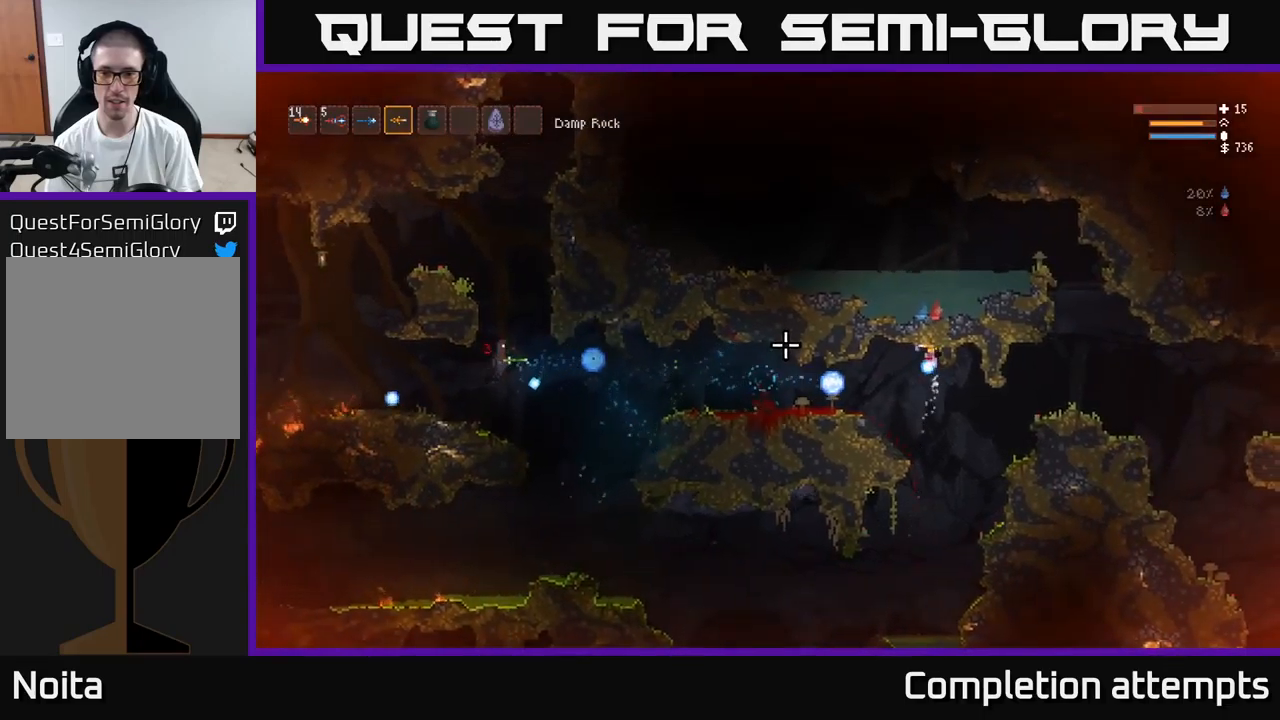
{"buttons": ["L2"], "left_stick": "right", "right_stick": "left", "events": [[300, "L2", "down"]]}
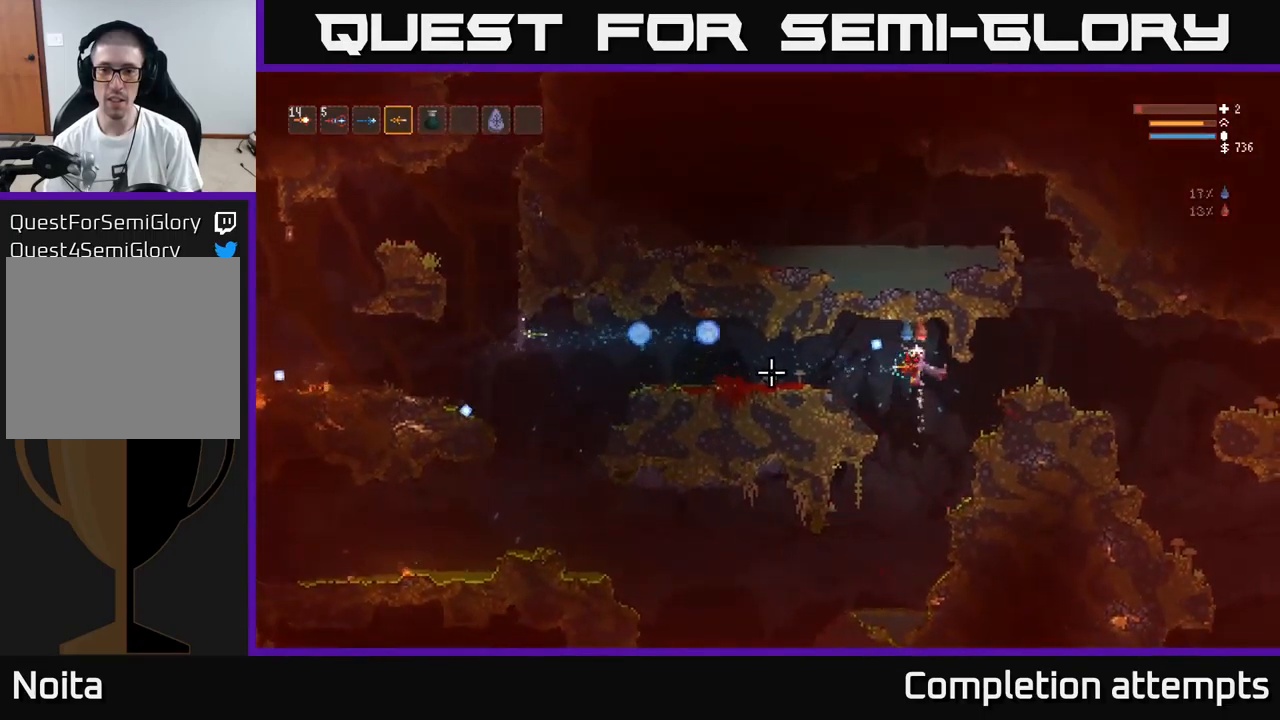
{"buttons": [], "left_stick": "left", "right_stick": "left", "events": [[67, "L2", "up"], [300, "left_stick", "center"], [450, "left_stick", "left"]]}
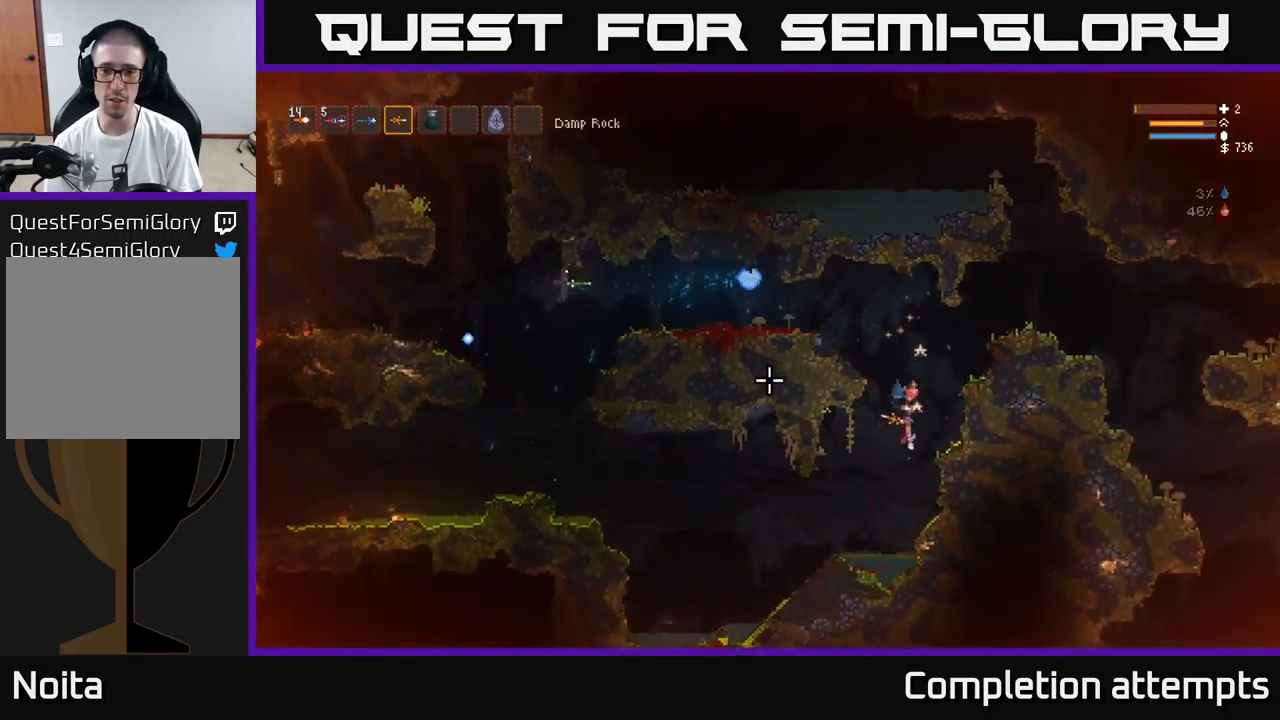
{"buttons": [], "left_stick": "left", "right_stick": "up-left", "events": [[117, "right_stick", "up-left"]]}
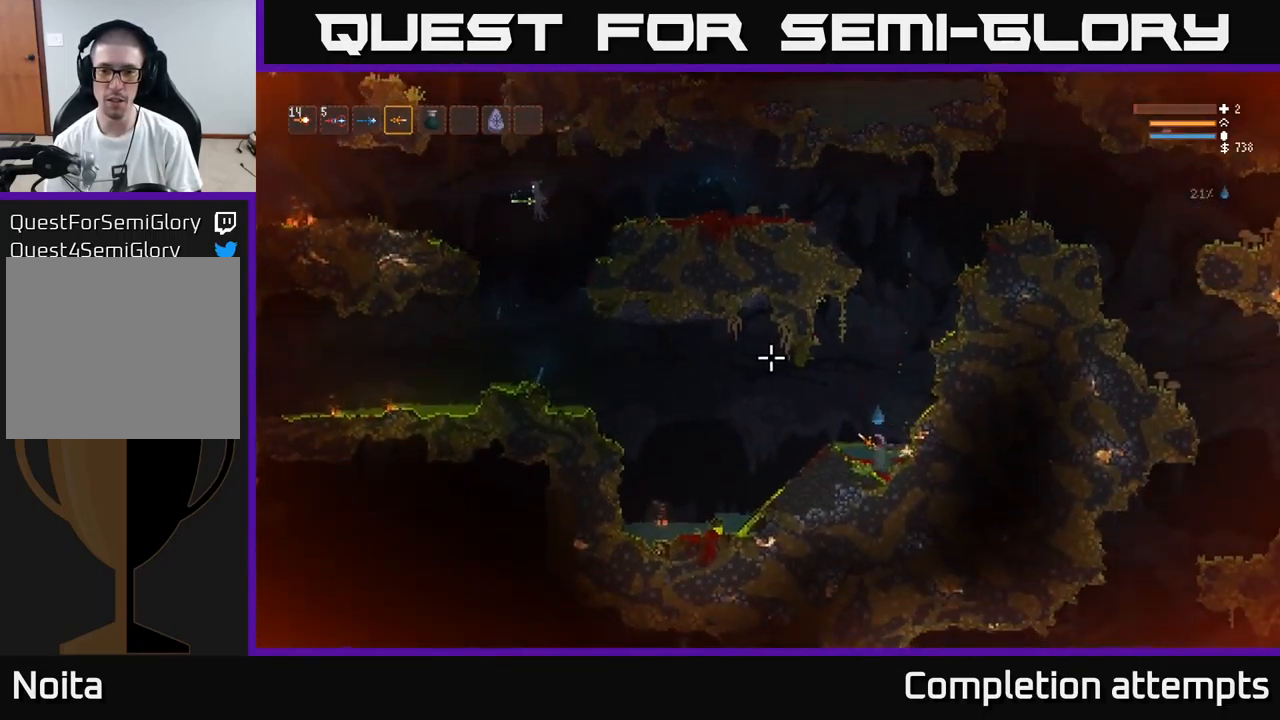
{"buttons": ["L2"], "left_stick": "right", "right_stick": "up-left", "events": [[233, "left_stick", "right"], [433, "L2", "down"]]}
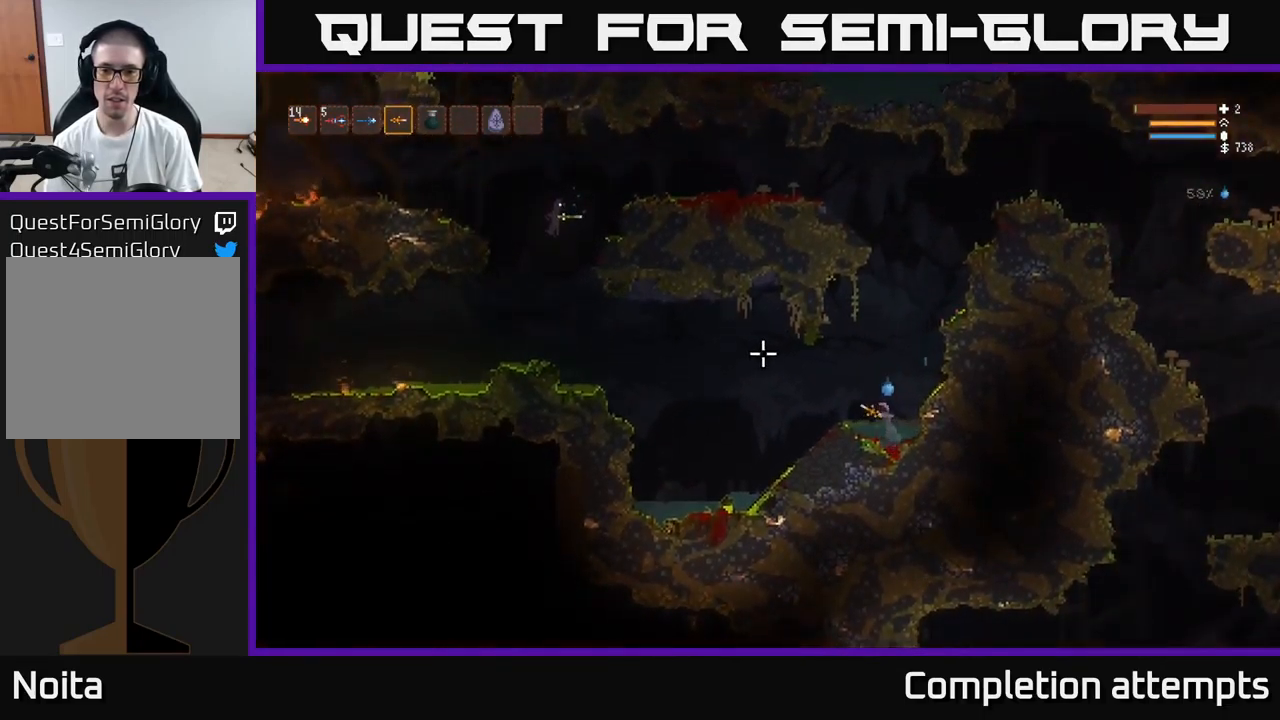
{"buttons": ["L2"], "left_stick": "center", "right_stick": "left", "events": [[33, "left_stick", "up"], [83, "left_stick", "left"], [183, "left_stick", "center"], [300, "right_stick", "left"], [333, "left_stick", "right"], [467, "left_stick", "center"]]}
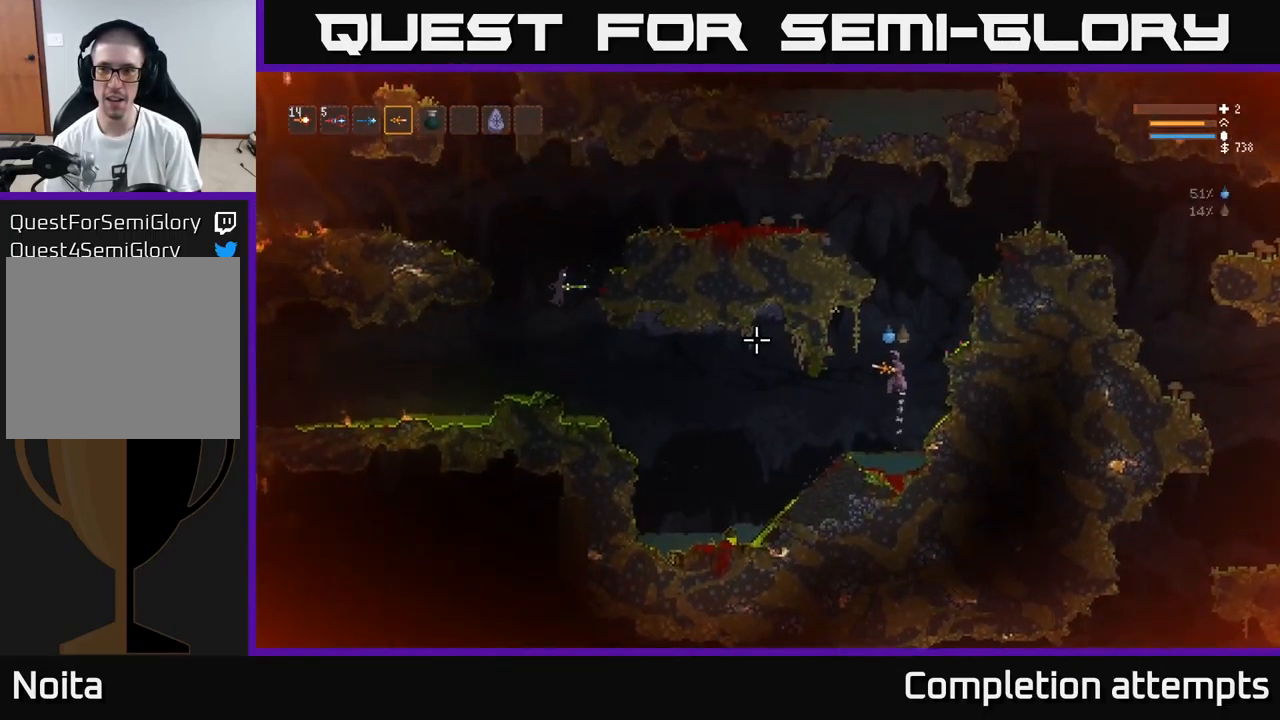
{"buttons": ["L2"], "left_stick": "right", "right_stick": "left", "events": [[167, "left_stick", "right"], [383, "left_stick", "center"], [483, "left_stick", "right"]]}
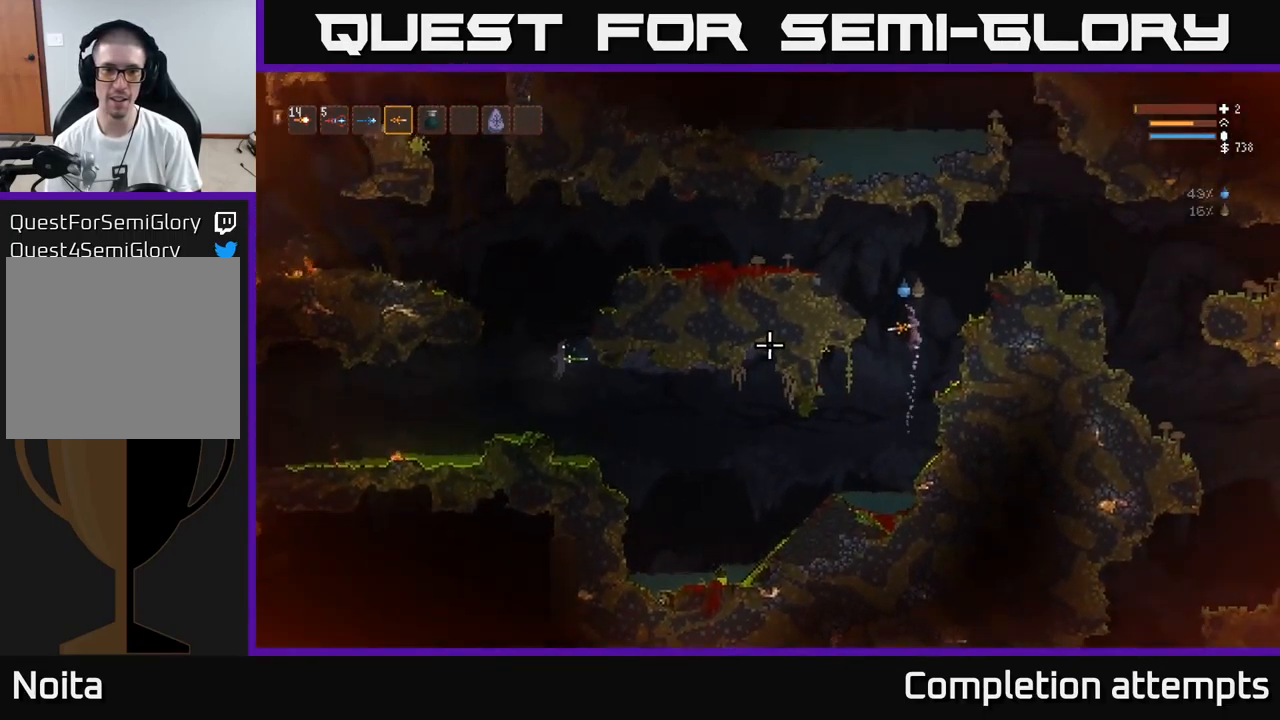
{"buttons": [], "left_stick": "right", "right_stick": "left", "events": [[467, "L2", "up"]]}
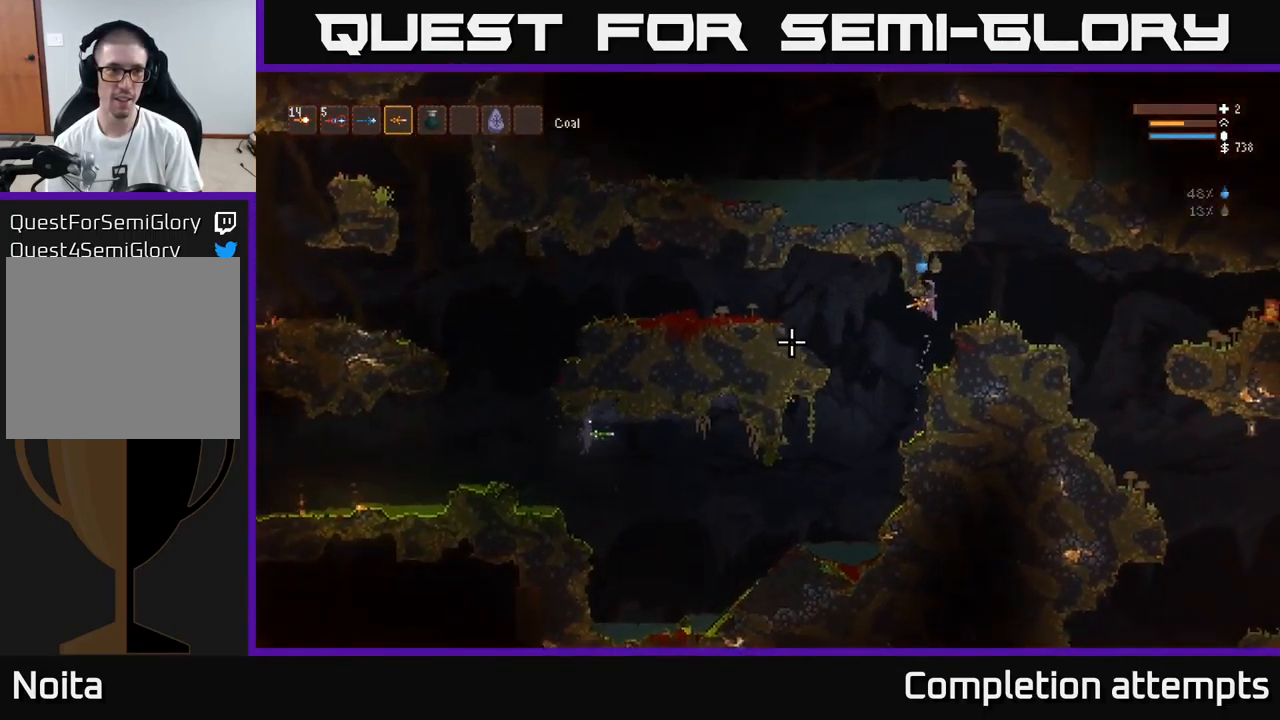
{"buttons": [], "left_stick": "center", "right_stick": "down-left", "events": [[333, "left_stick", "center"], [383, "right_stick", "down-left"]]}
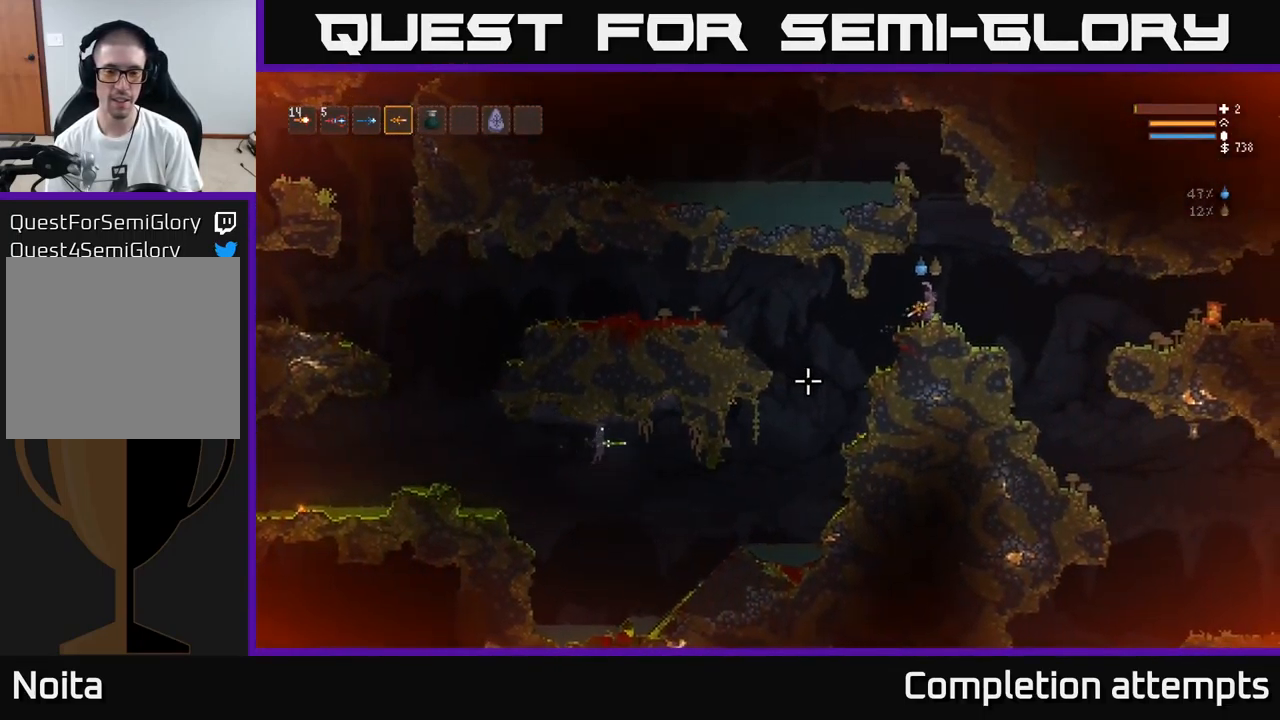
{"buttons": [], "left_stick": "center", "right_stick": "down-left", "events": [[217, "left_stick", "left"], [417, "left_stick", "center"]]}